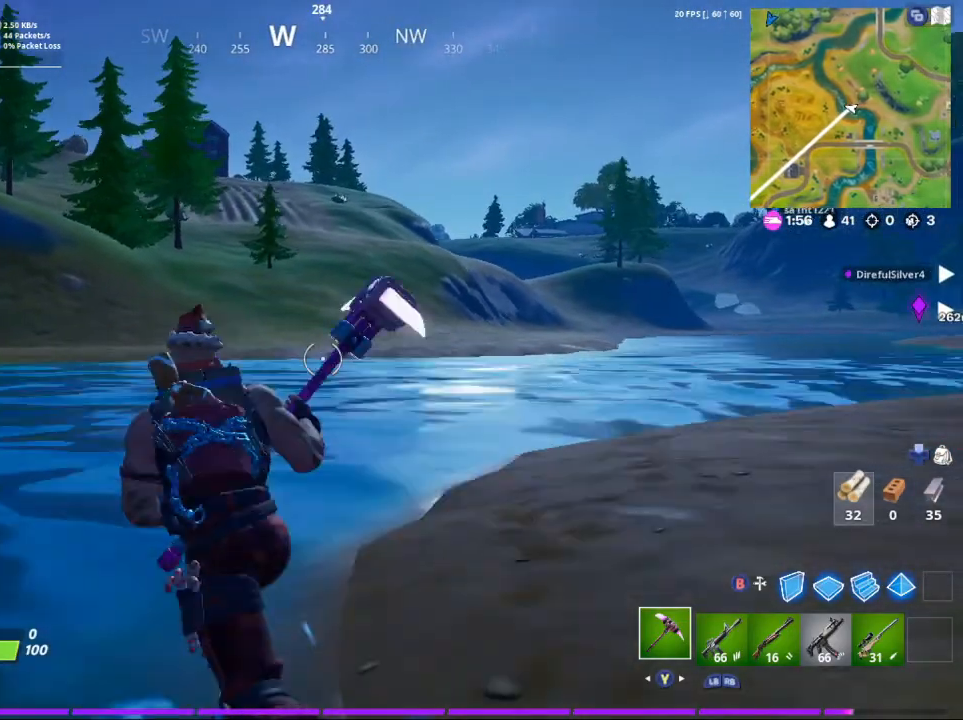
Gameplay with a controller (Xbox layout); each line is a JSON object with the inputs held at the frame after it. "events" lists button and stick changes between this image and that frame as [ms after this image, input, new state], when the widget could be followed in between.
{"buttons": [], "left_stick": "up-left", "right_stick": "center", "events": [[467, "right_stick", "center"]]}
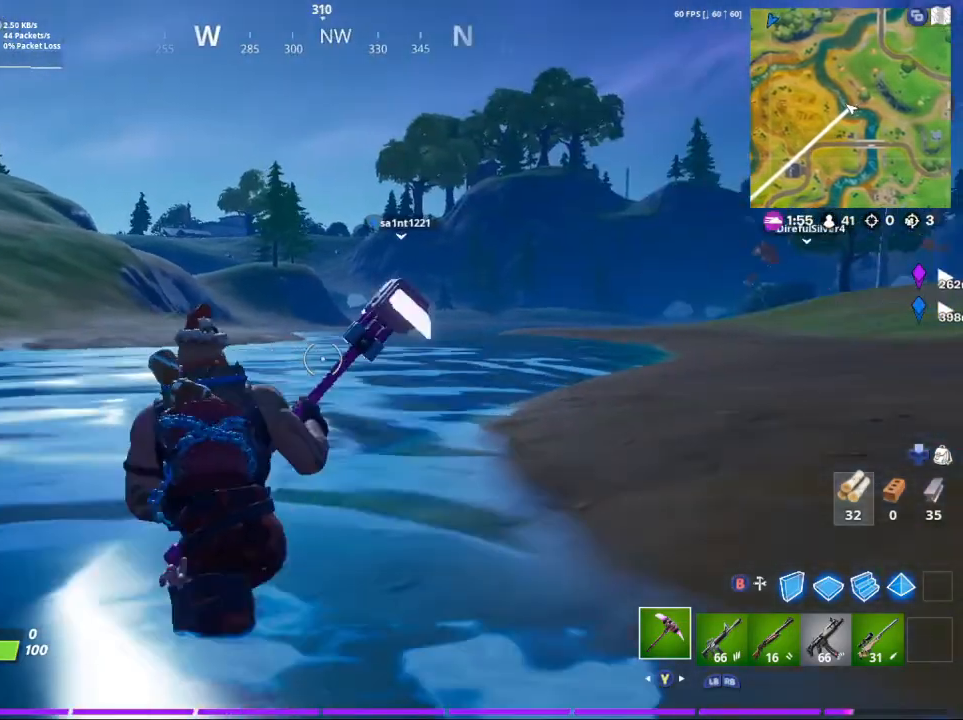
{"buttons": [], "left_stick": "up-left", "right_stick": "down-left", "events": [[200, "right_stick", "down"], [267, "right_stick", "down-left"]]}
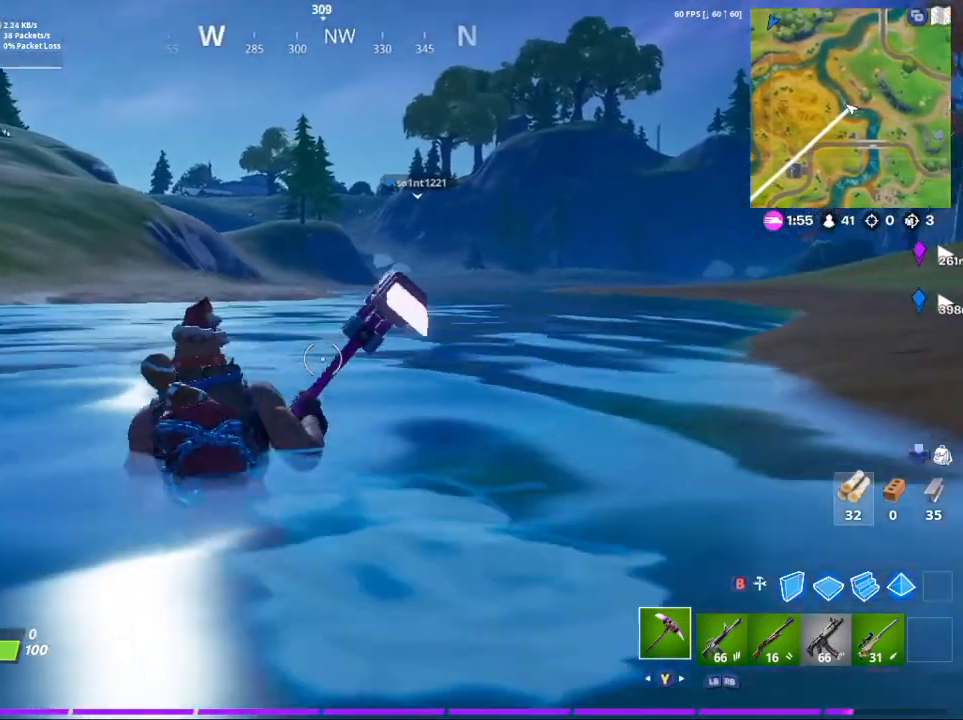
{"buttons": [], "left_stick": "up", "right_stick": "down", "events": [[267, "left_stick", "up"], [400, "right_stick", "down"]]}
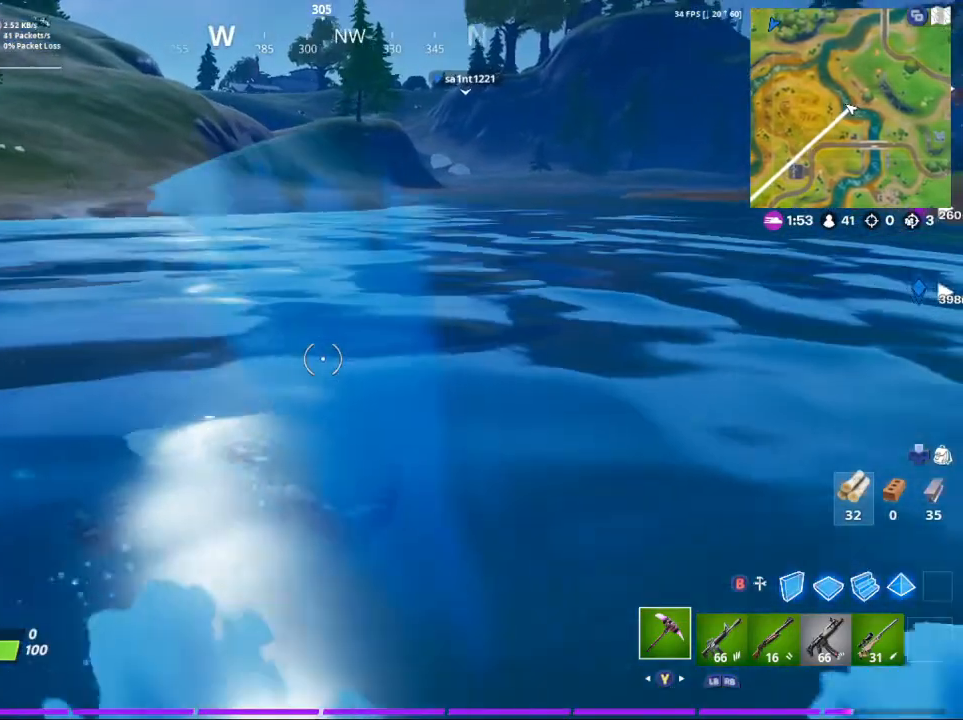
{"buttons": [], "left_stick": "up", "right_stick": "right", "events": [[200, "right_stick", "down-right"], [300, "right_stick", "right"]]}
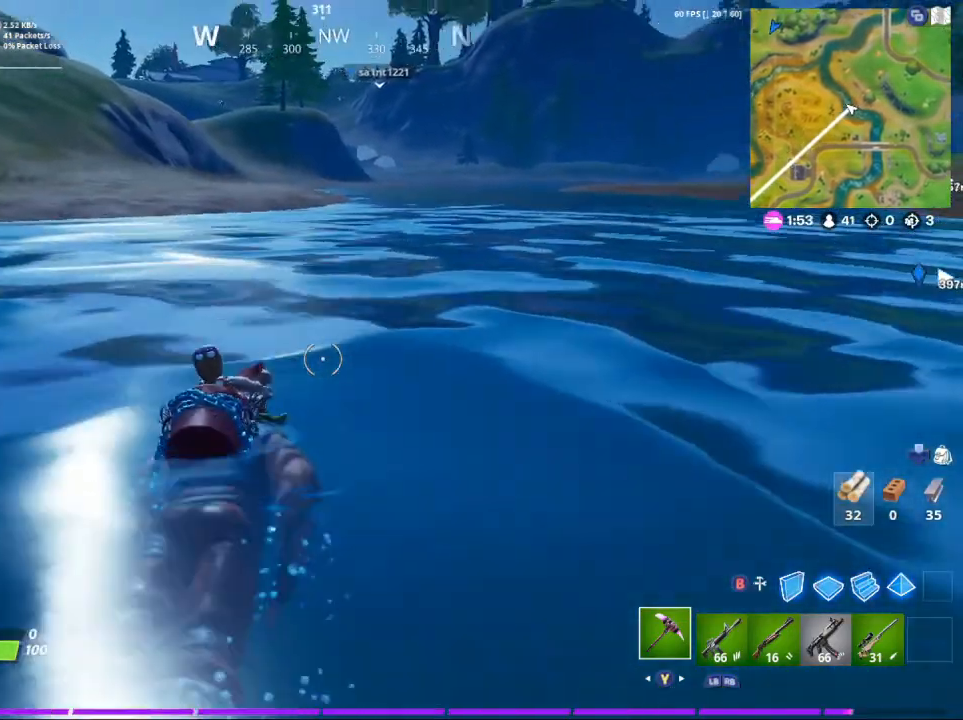
{"buttons": [], "left_stick": "up-right", "right_stick": "center", "events": [[33, "right_stick", "up-right"], [167, "right_stick", "center"], [233, "left_stick", "up-right"]]}
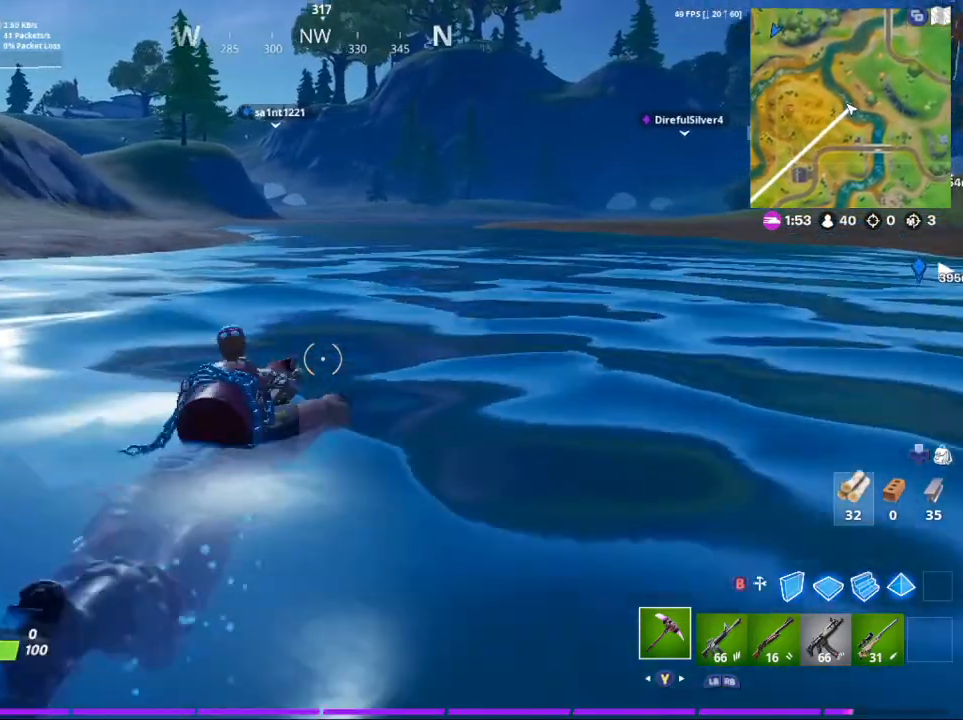
{"buttons": [], "left_stick": "up", "right_stick": "center", "events": [[33, "right_stick", "right"], [200, "right_stick", "center"], [367, "left_stick", "up"]]}
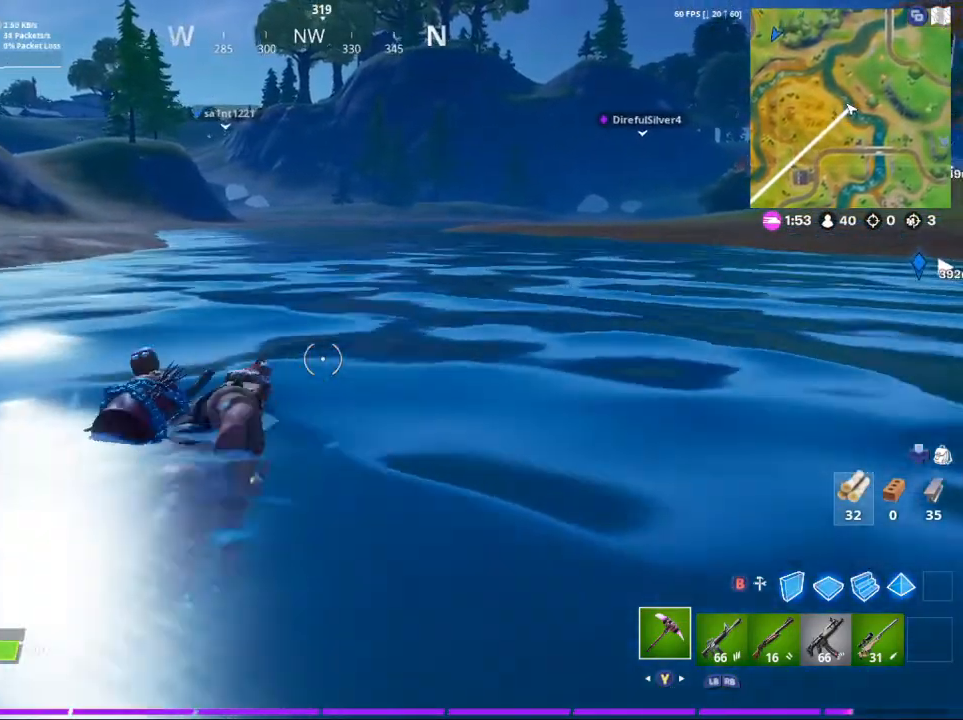
{"buttons": [], "left_stick": "up", "right_stick": "center", "events": []}
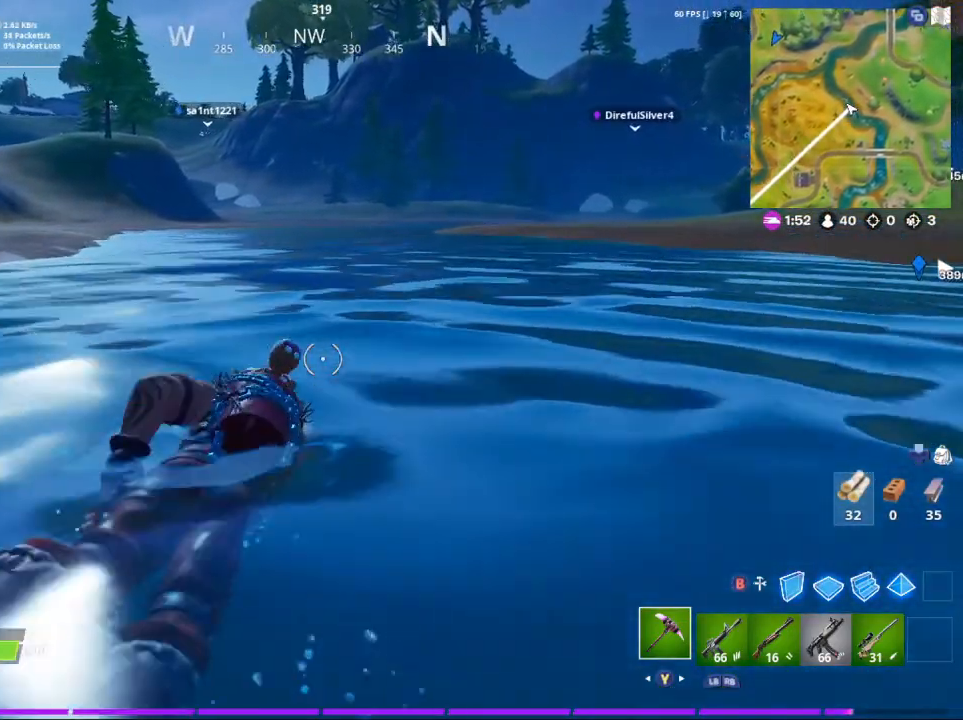
{"buttons": [], "left_stick": "up", "right_stick": "left", "events": [[233, "right_stick", "left"]]}
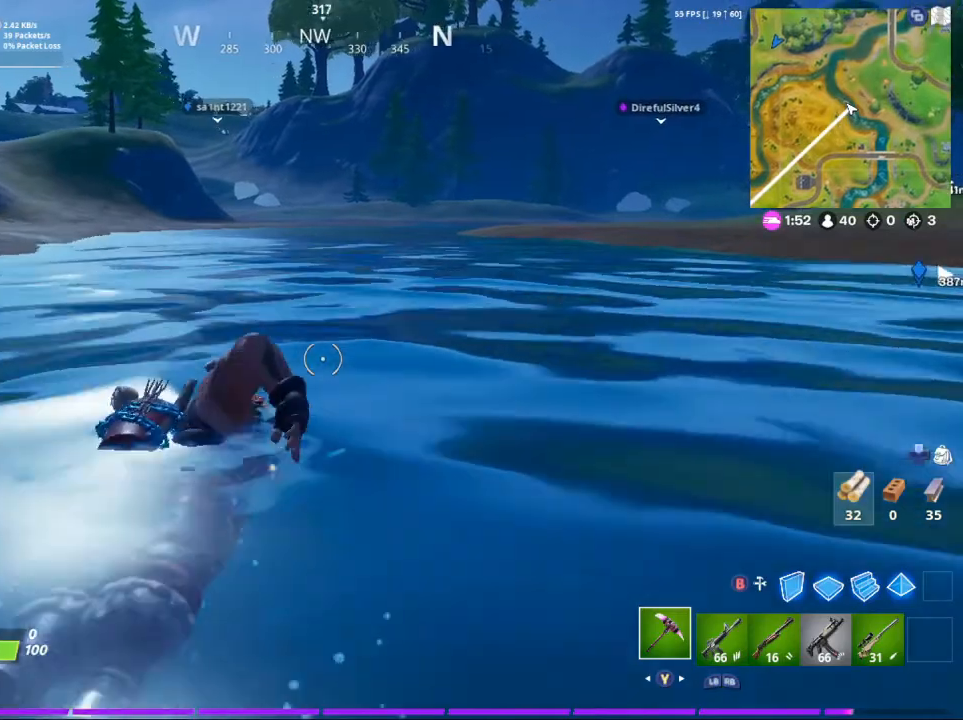
{"buttons": ["A"], "left_stick": "up", "right_stick": "up-left", "events": [[267, "A", "down"], [267, "right_stick", "up-left"]]}
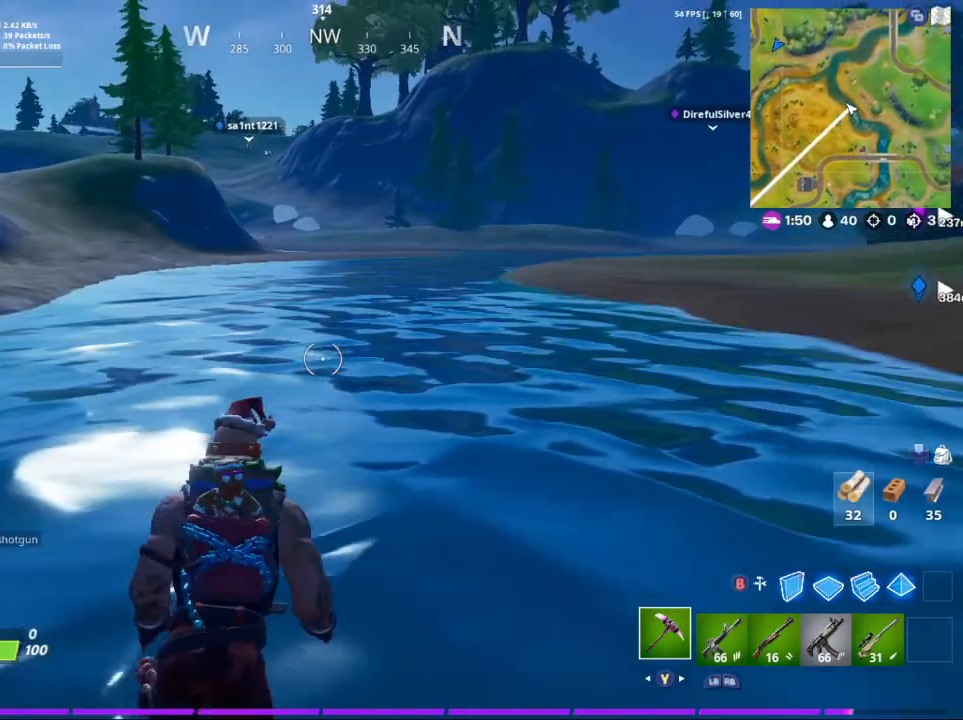
{"buttons": ["A"], "left_stick": "up", "right_stick": "center", "events": [[133, "right_stick", "center"]]}
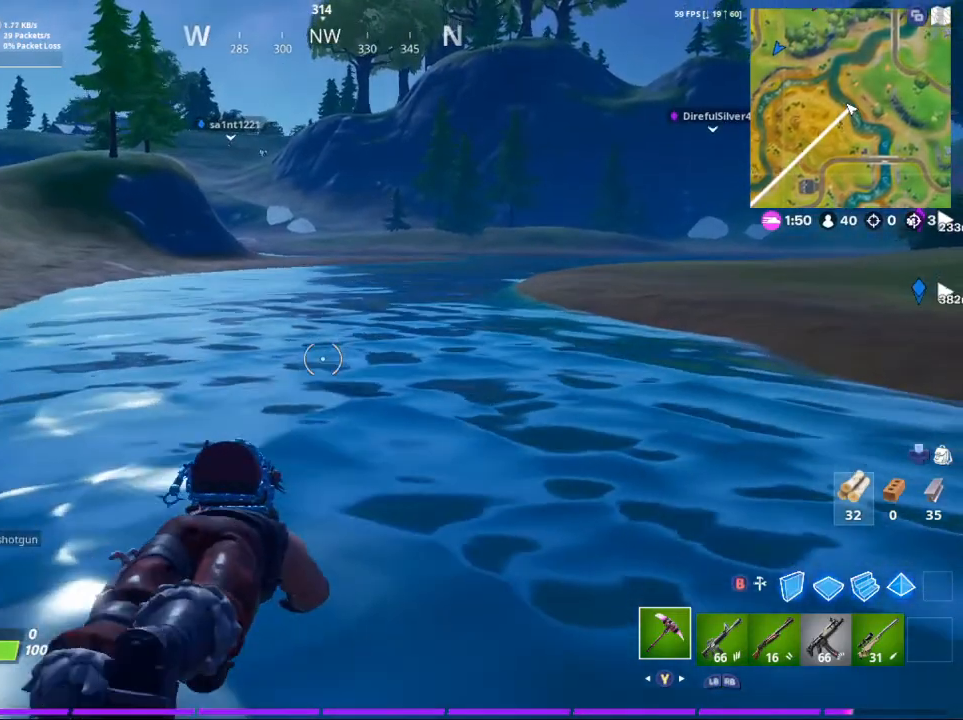
{"buttons": ["A"], "left_stick": "up", "right_stick": "center", "events": [[267, "left_stick", "up-left"], [467, "left_stick", "up"]]}
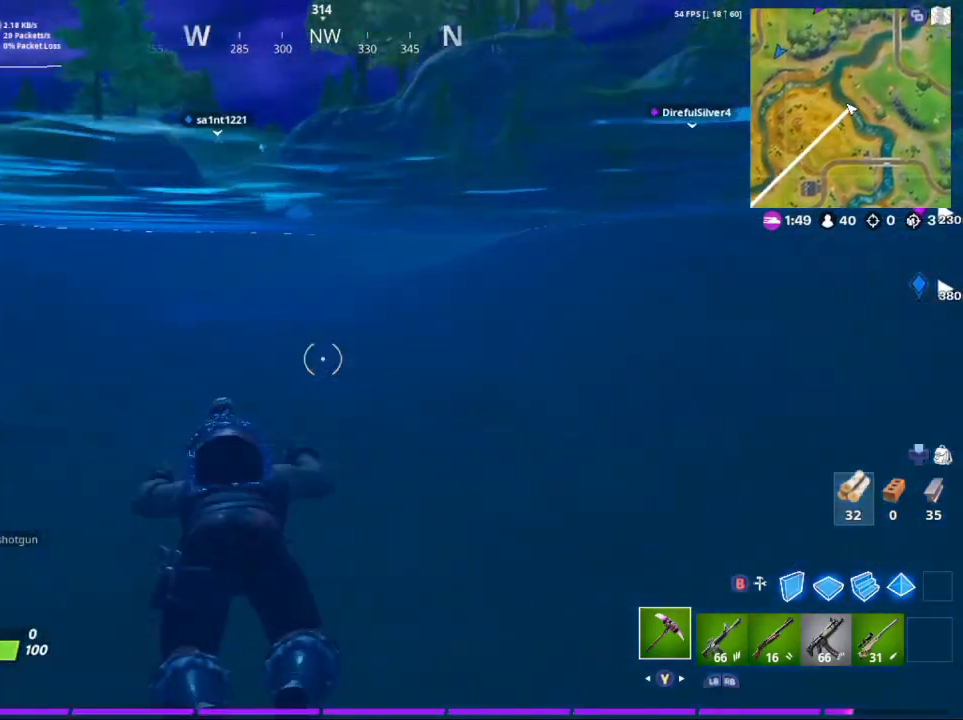
{"buttons": ["A"], "left_stick": "up", "right_stick": "center", "events": []}
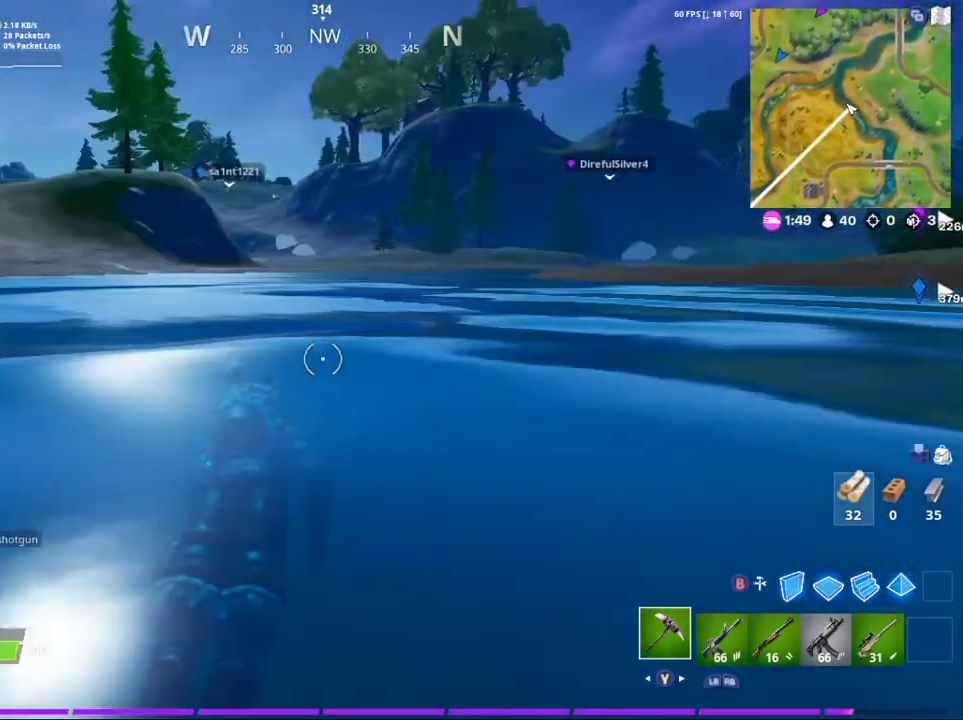
{"buttons": ["A"], "left_stick": "up", "right_stick": "center", "events": []}
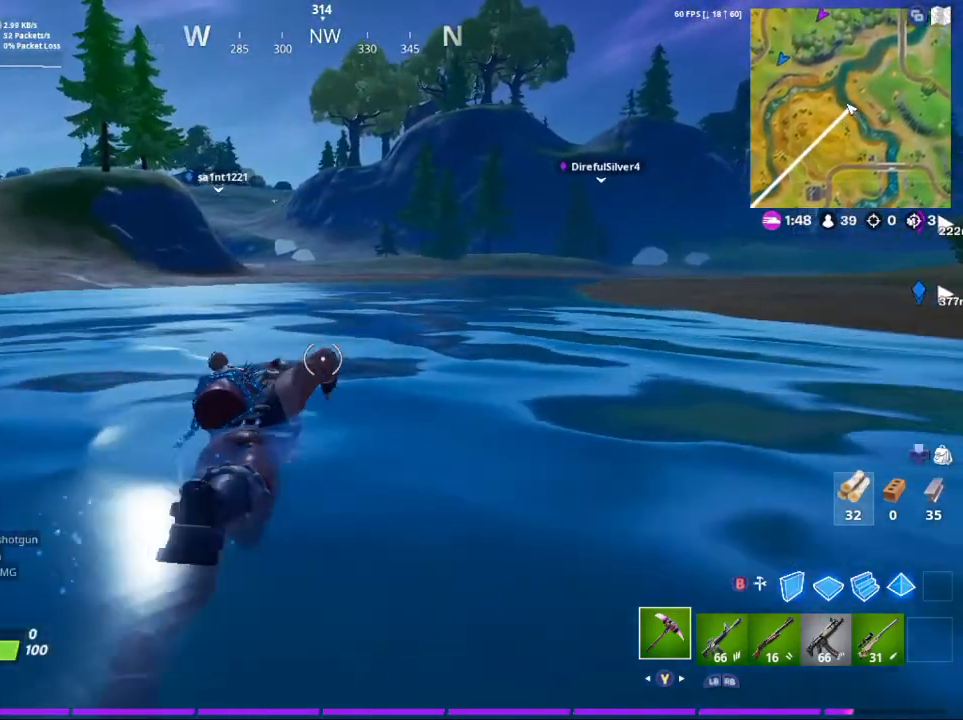
{"buttons": ["A"], "left_stick": "up", "right_stick": "center", "events": [[100, "A", "up"], [200, "A", "down"]]}
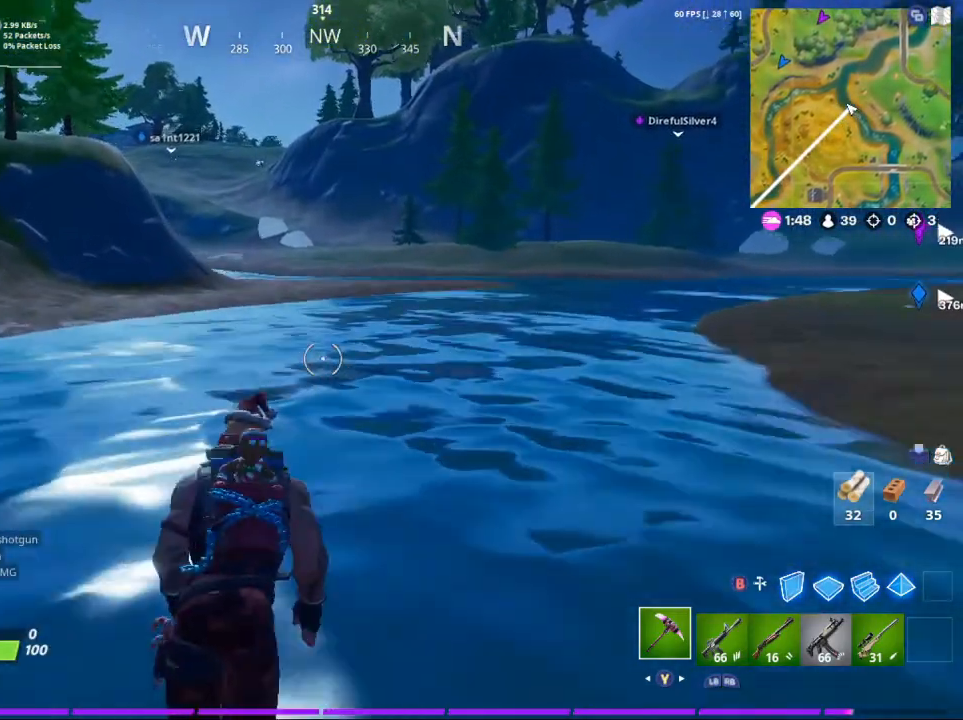
{"buttons": ["A"], "left_stick": "up", "right_stick": "center", "events": []}
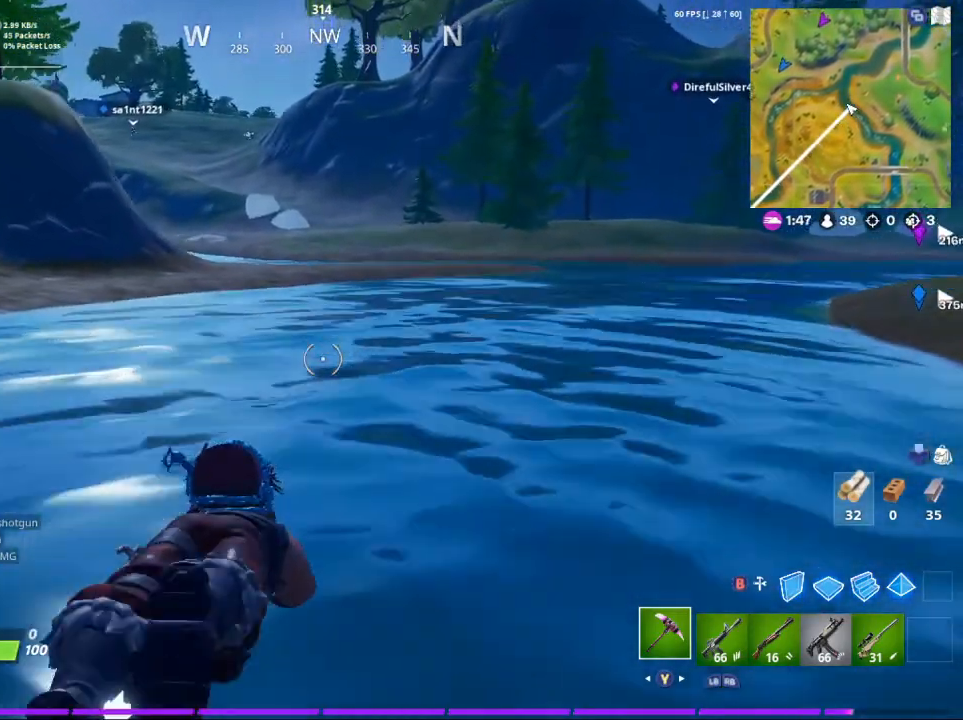
{"buttons": ["A", "X"], "left_stick": "up", "right_stick": "center", "events": [[233, "X", "down"], [367, "X", "up"], [467, "X", "down"]]}
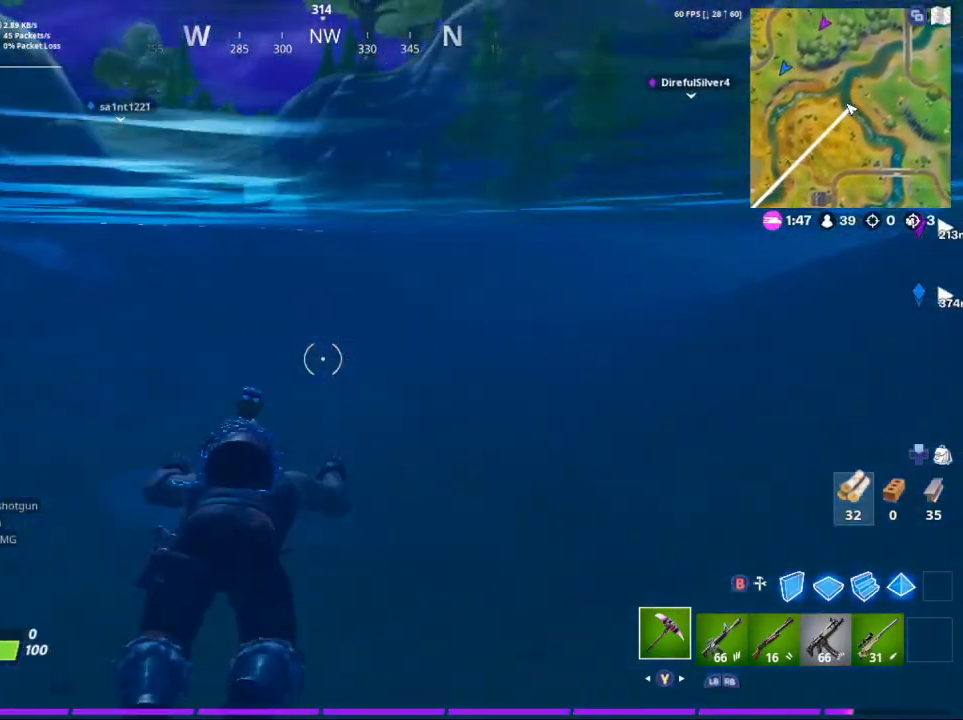
{"buttons": [], "left_stick": "up-left", "right_stick": "down-left", "events": [[100, "X", "up"], [200, "left_stick", "up-left"], [367, "A", "up"], [433, "right_stick", "down-left"]]}
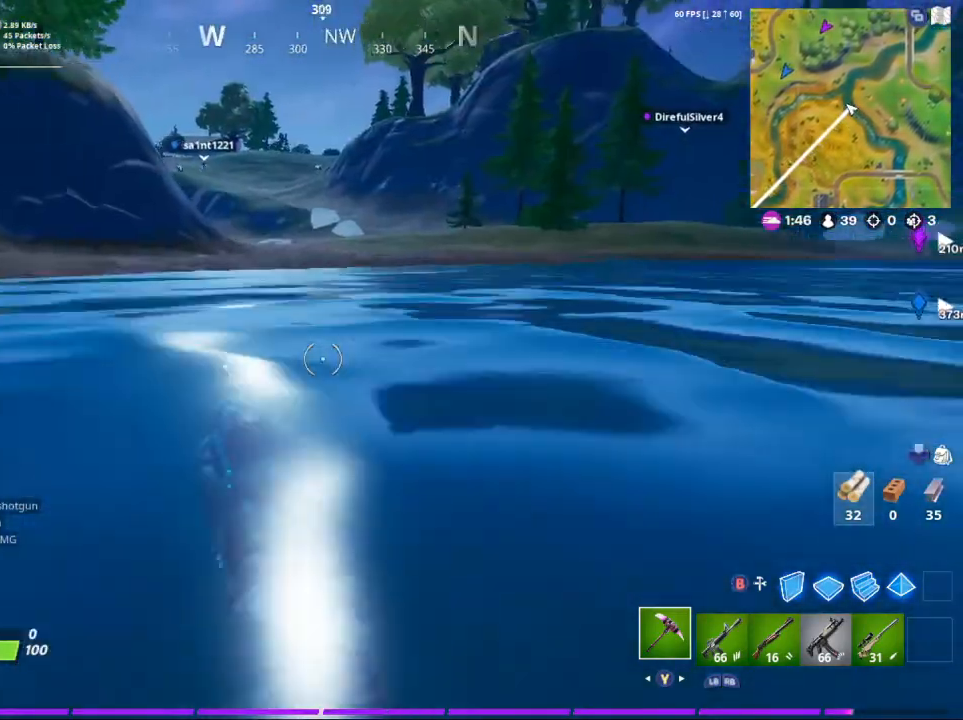
{"buttons": ["A"], "left_stick": "up-left", "right_stick": "up-left", "events": [[167, "right_stick", "center"], [300, "A", "down"], [467, "right_stick", "up-left"]]}
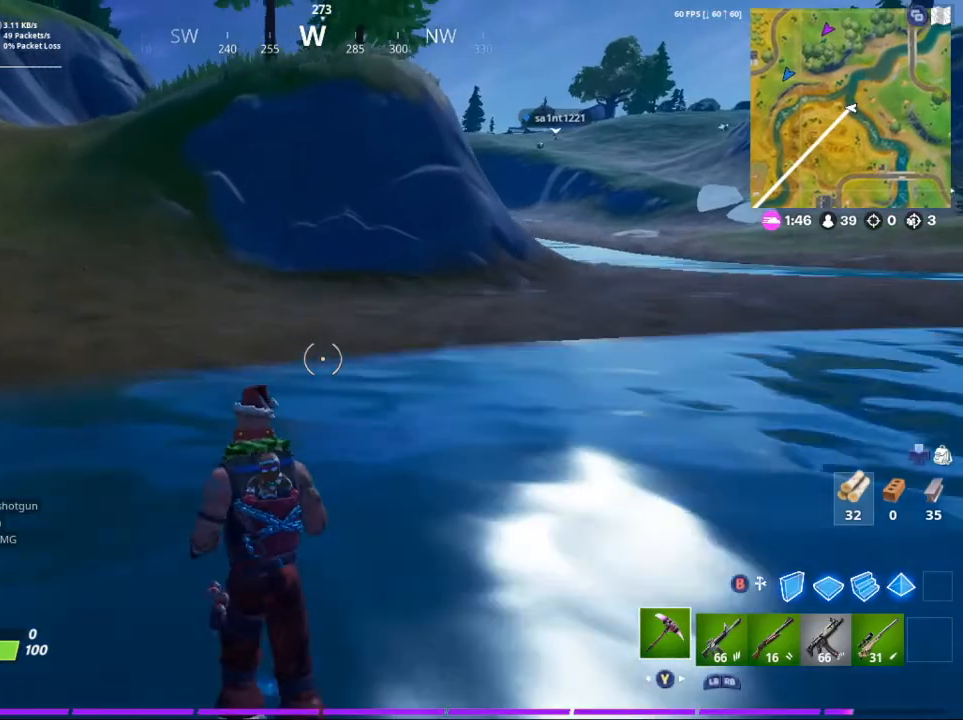
{"buttons": [], "left_stick": "up-left", "right_stick": "center", "events": [[333, "A", "up"], [367, "right_stick", "center"]]}
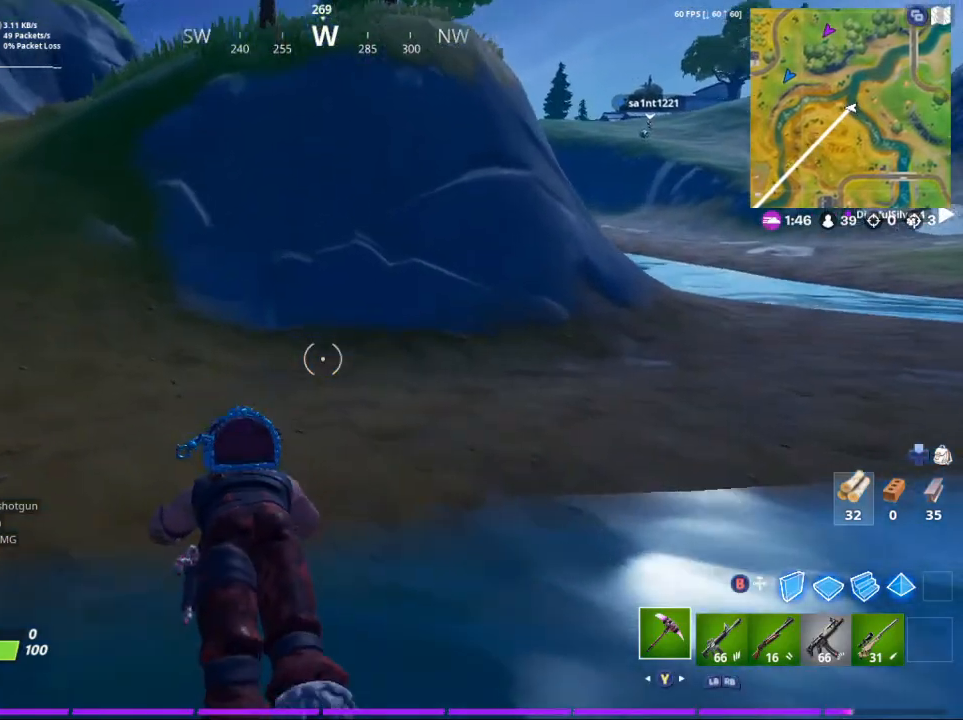
{"buttons": [], "left_stick": "up-left", "right_stick": "center", "events": [[100, "right_stick", "left"], [333, "right_stick", "center"]]}
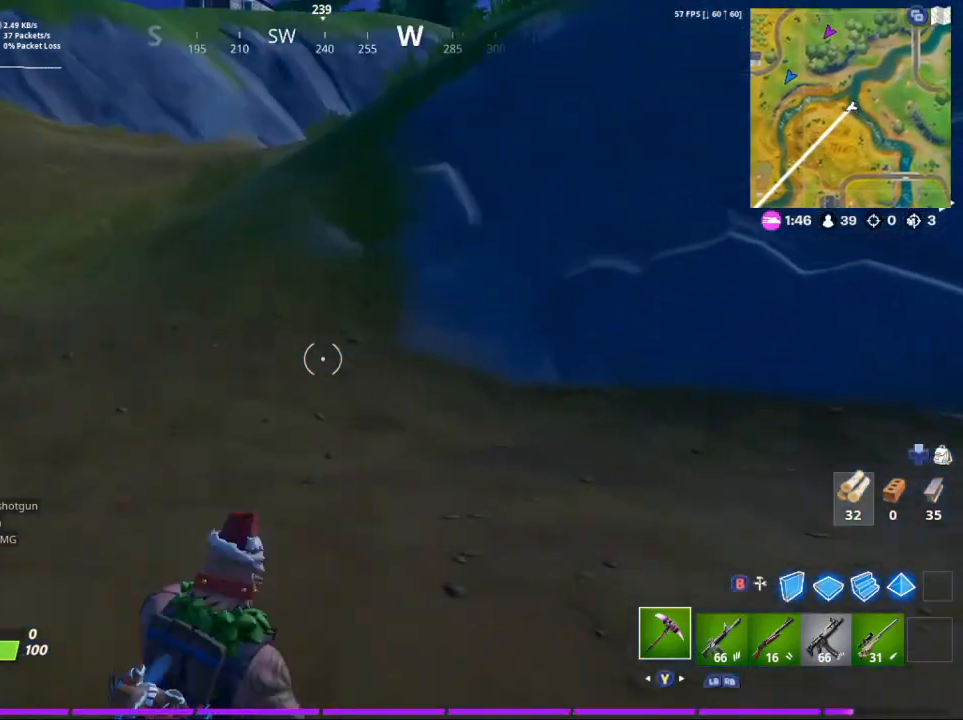
{"buttons": [], "left_stick": "up", "right_stick": "center", "events": [[333, "left_stick", "up"]]}
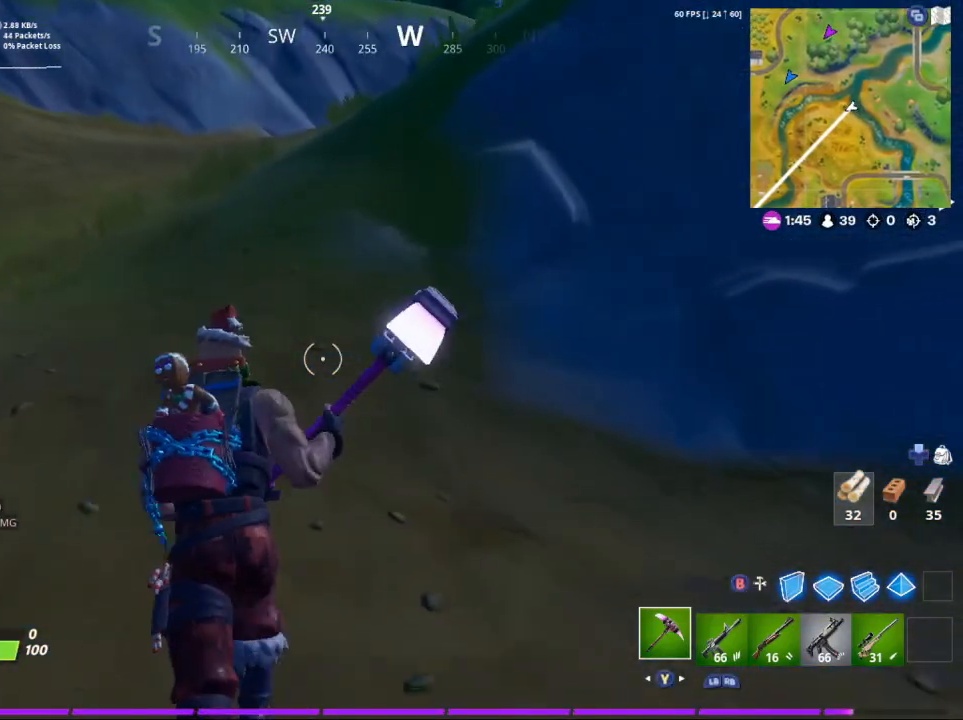
{"buttons": [], "left_stick": "up-left", "right_stick": "center", "events": [[483, "left_stick", "up-left"]]}
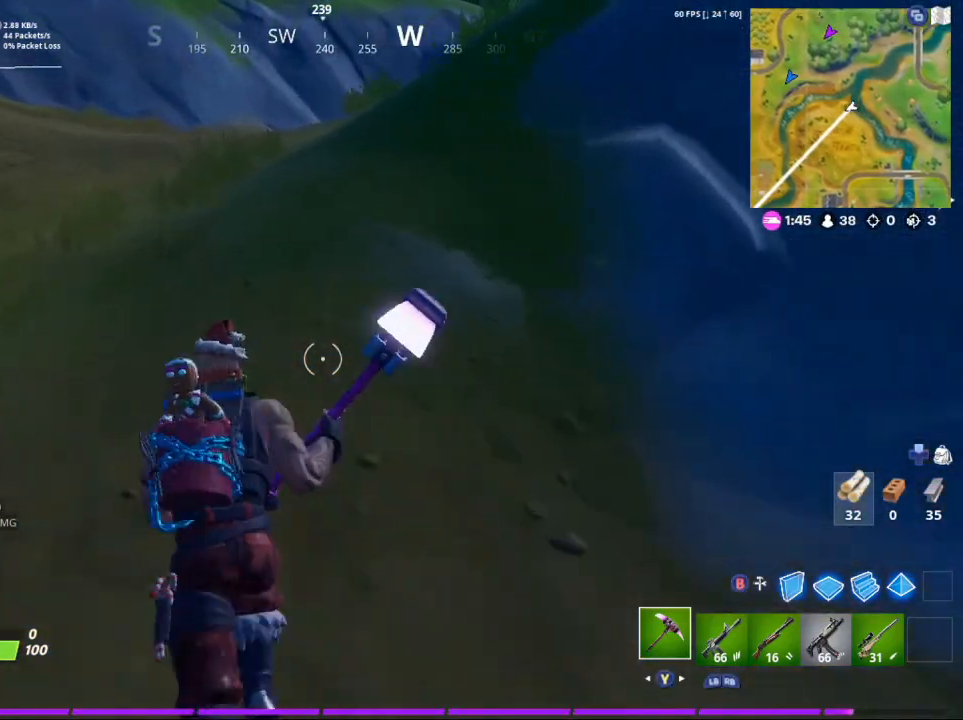
{"buttons": [], "left_stick": "up", "right_stick": "right", "events": [[167, "left_stick", "up"], [267, "right_stick", "right"]]}
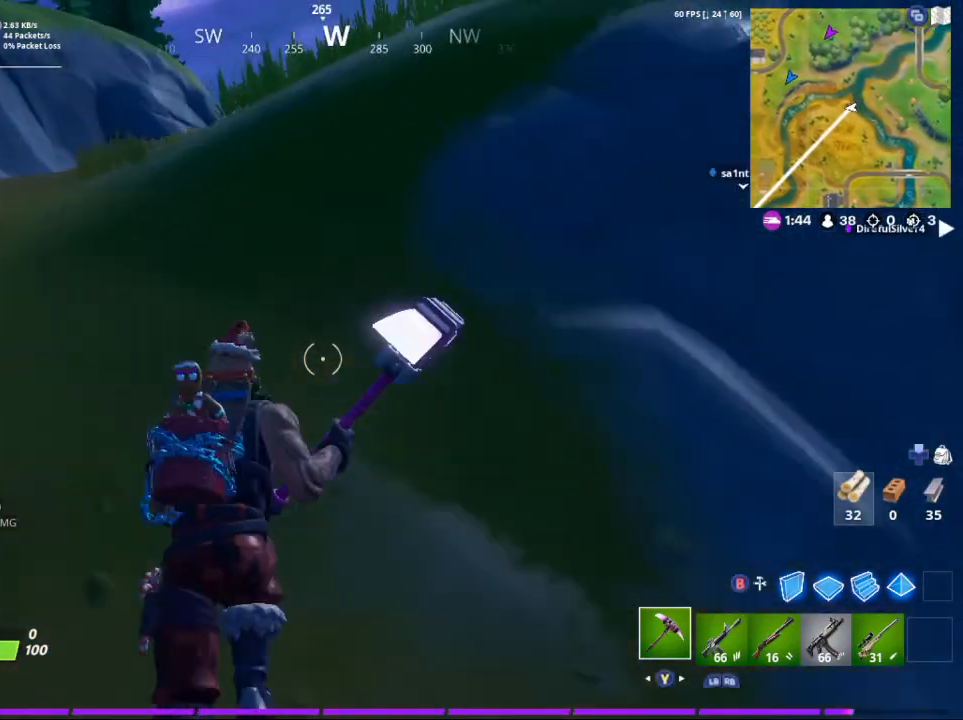
{"buttons": [], "left_stick": "up-left", "right_stick": "up", "events": [[33, "right_stick", "center"], [233, "left_stick", "up-left"], [333, "right_stick", "up-right"], [433, "right_stick", "up"]]}
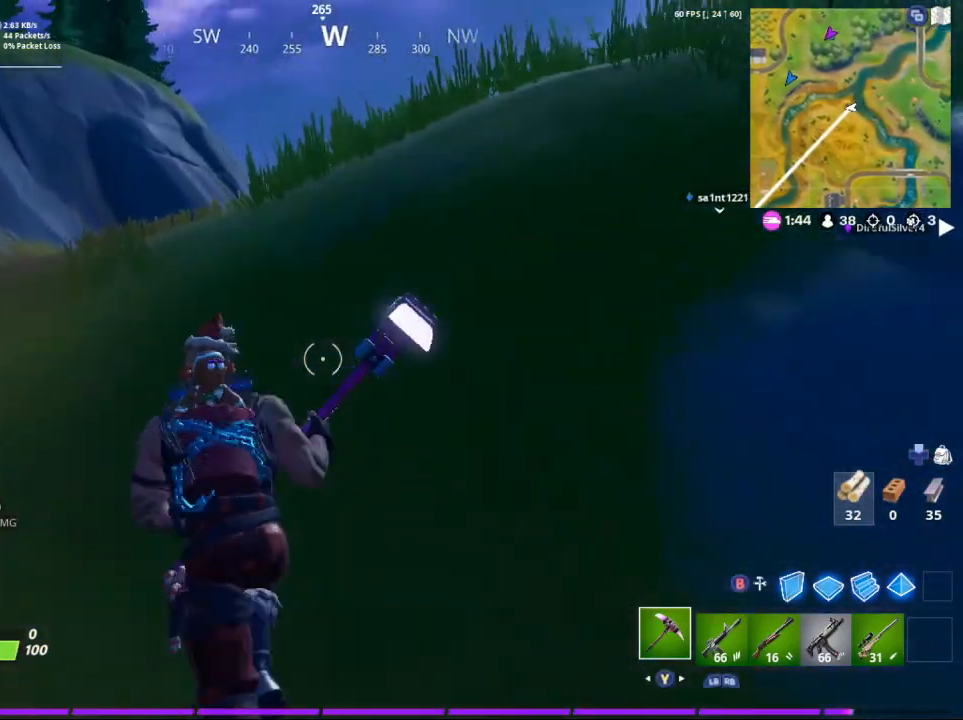
{"buttons": [], "left_stick": "up", "right_stick": "center", "events": [[33, "left_stick", "up"], [200, "right_stick", "center"]]}
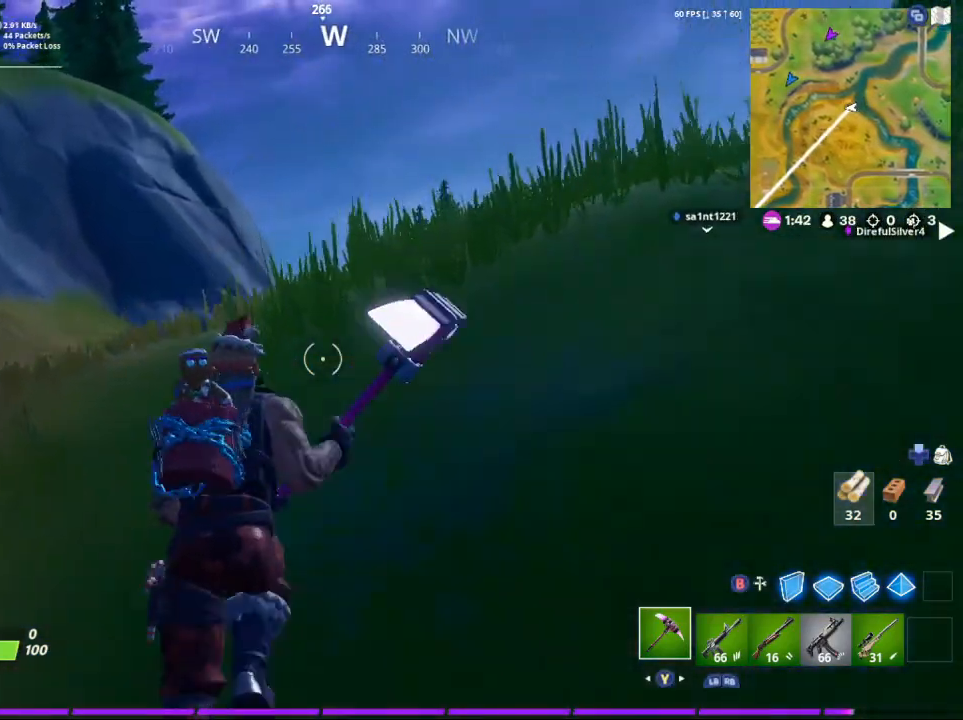
{"buttons": [], "left_stick": "up", "right_stick": "center", "events": []}
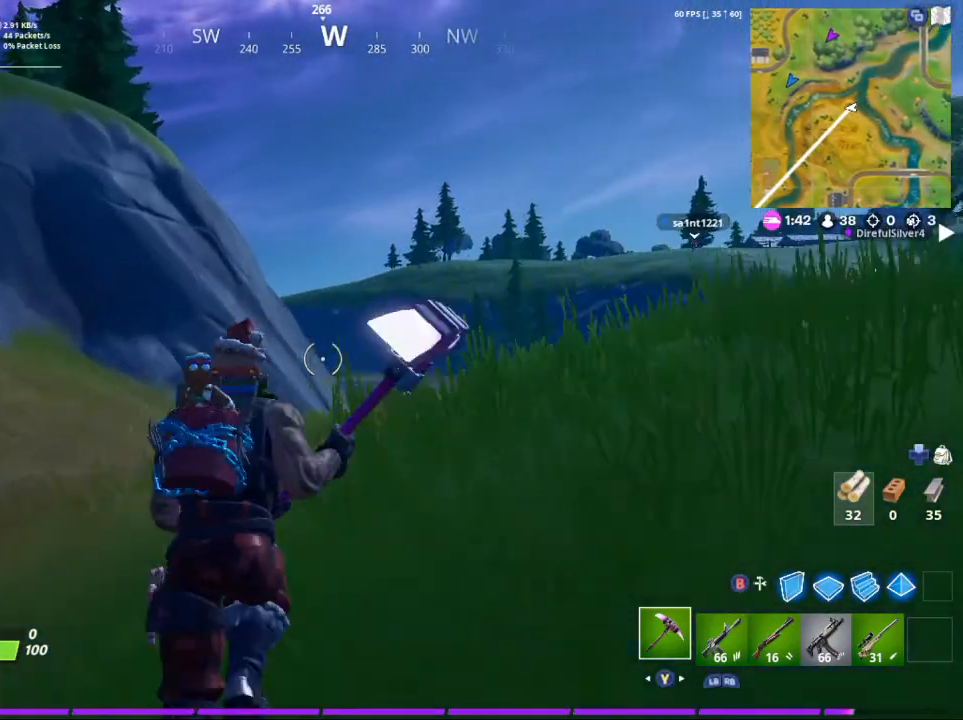
{"buttons": [], "left_stick": "up-left", "right_stick": "center", "events": [[33, "right_stick", "down"], [167, "right_stick", "down-left"], [283, "left_stick", "up-left"], [300, "right_stick", "left"], [467, "right_stick", "center"]]}
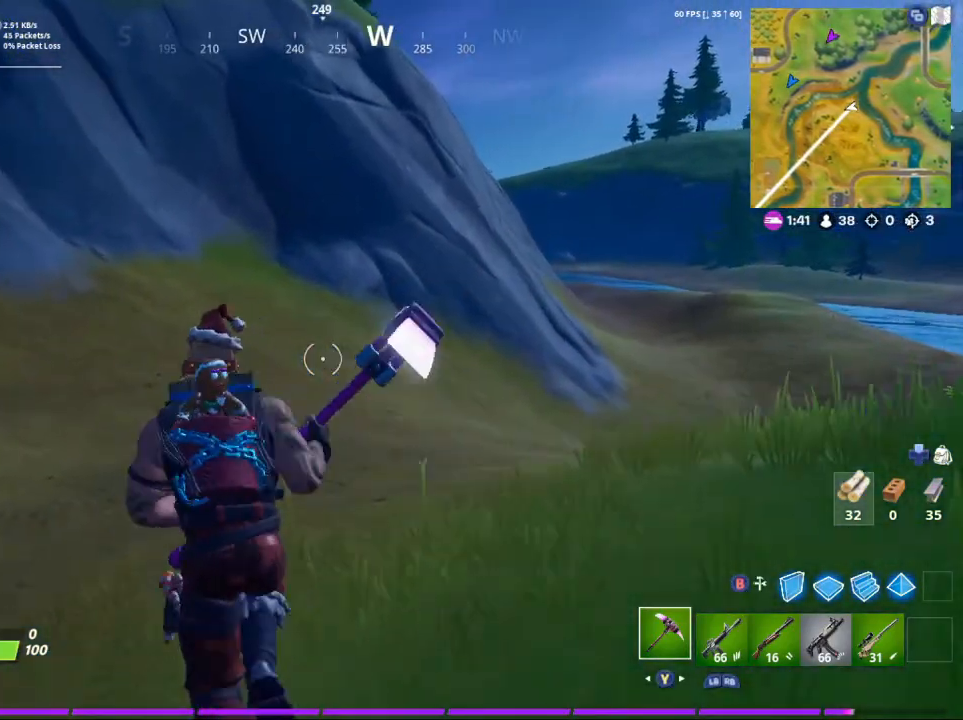
{"buttons": [], "left_stick": "up-right", "right_stick": "center", "events": [[133, "left_stick", "up"], [133, "right_stick", "right"], [333, "right_stick", "center"], [367, "left_stick", "up-right"]]}